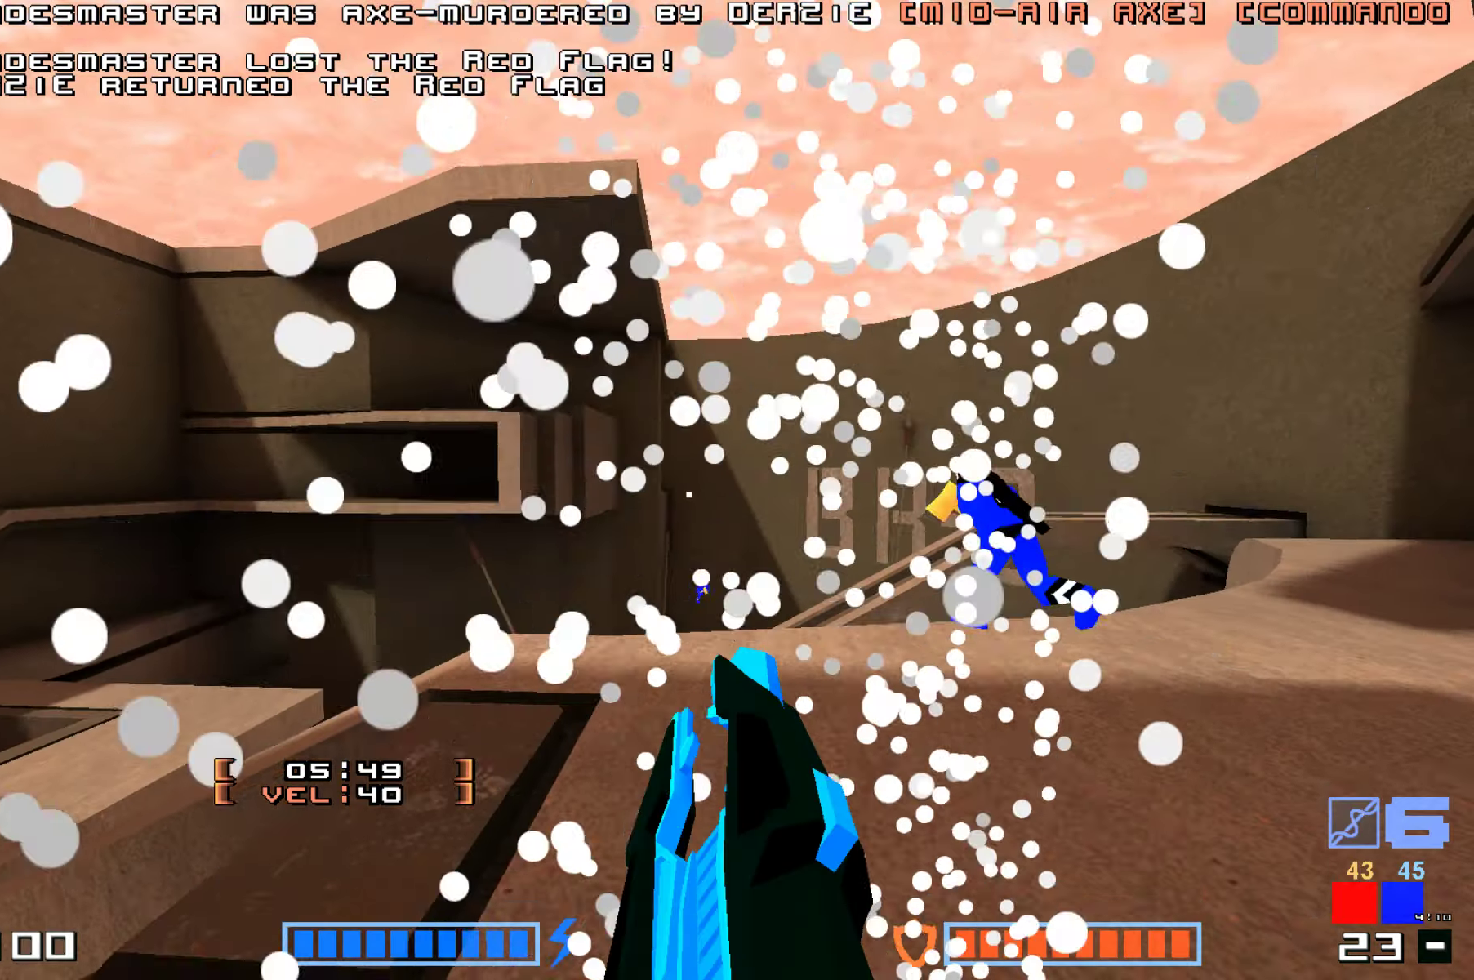
Gameplay with keyboard; each line is a JSON object with the keys held at the frame after it. "events" lists presses ("down") and releases ("up") of "down", "hammer", "hook", "jump", "right" and "up" between this image and that frame as [ms after this image, input, new state], when the widget could be followed in between. No other keys are recorded. Mouse input is not recorded. Key names are as the overlay labels them; some are game actions (e.g. jump) rather than physical keys.
{"keys": [], "events": [[67, "jump", "down"], [150, "jump", "up"], [317, "jump", "down"], [383, "jump", "up"]]}
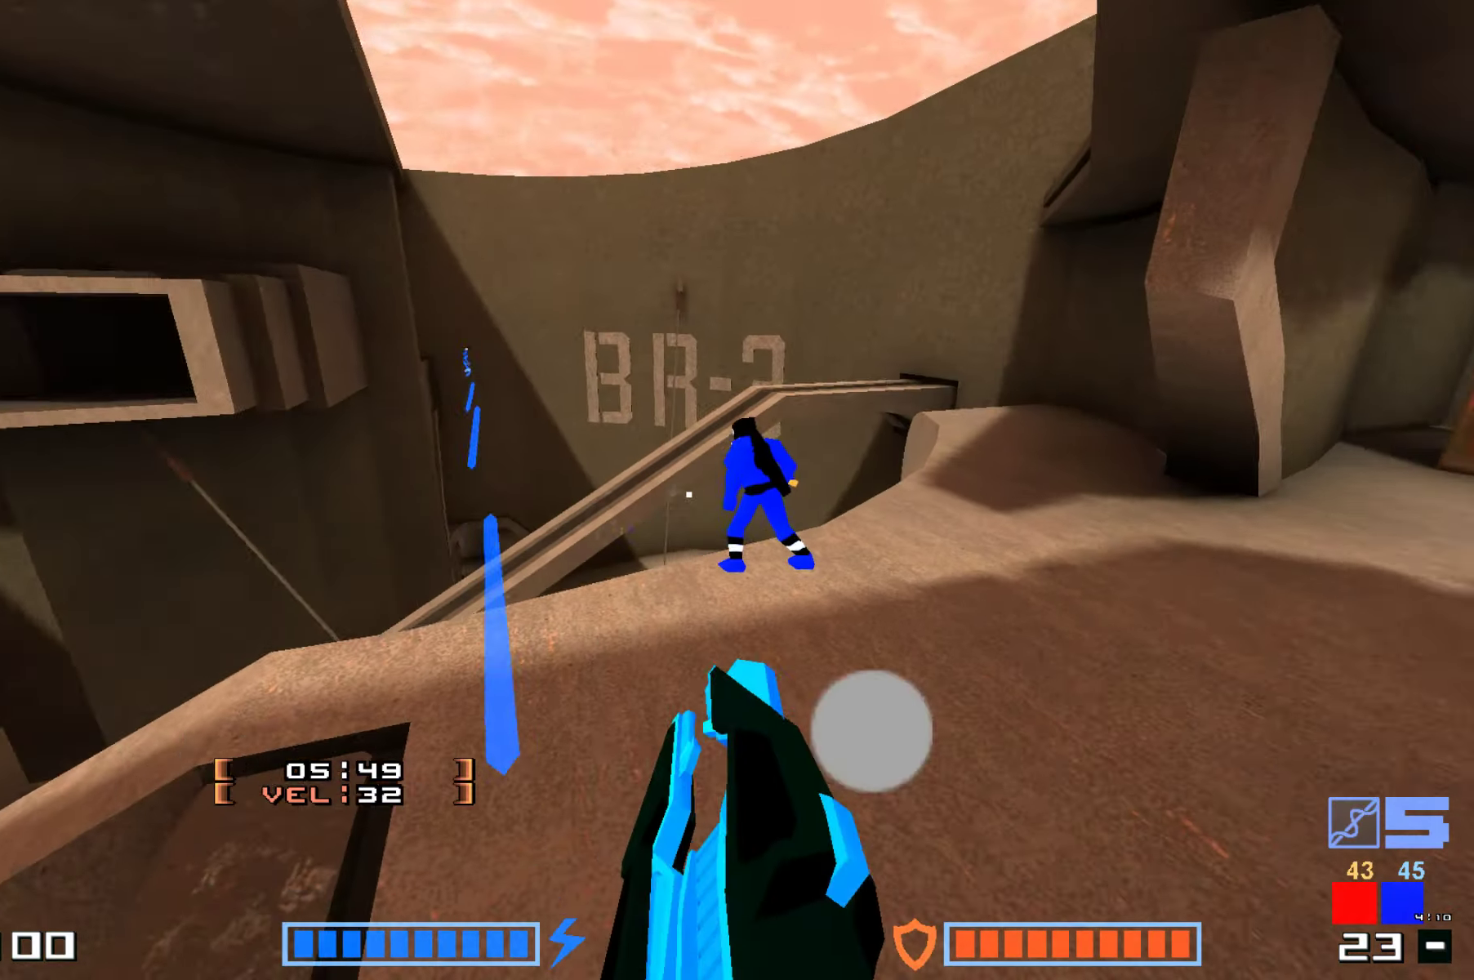
{"keys": ["up"], "events": [[100, "up", "down"]]}
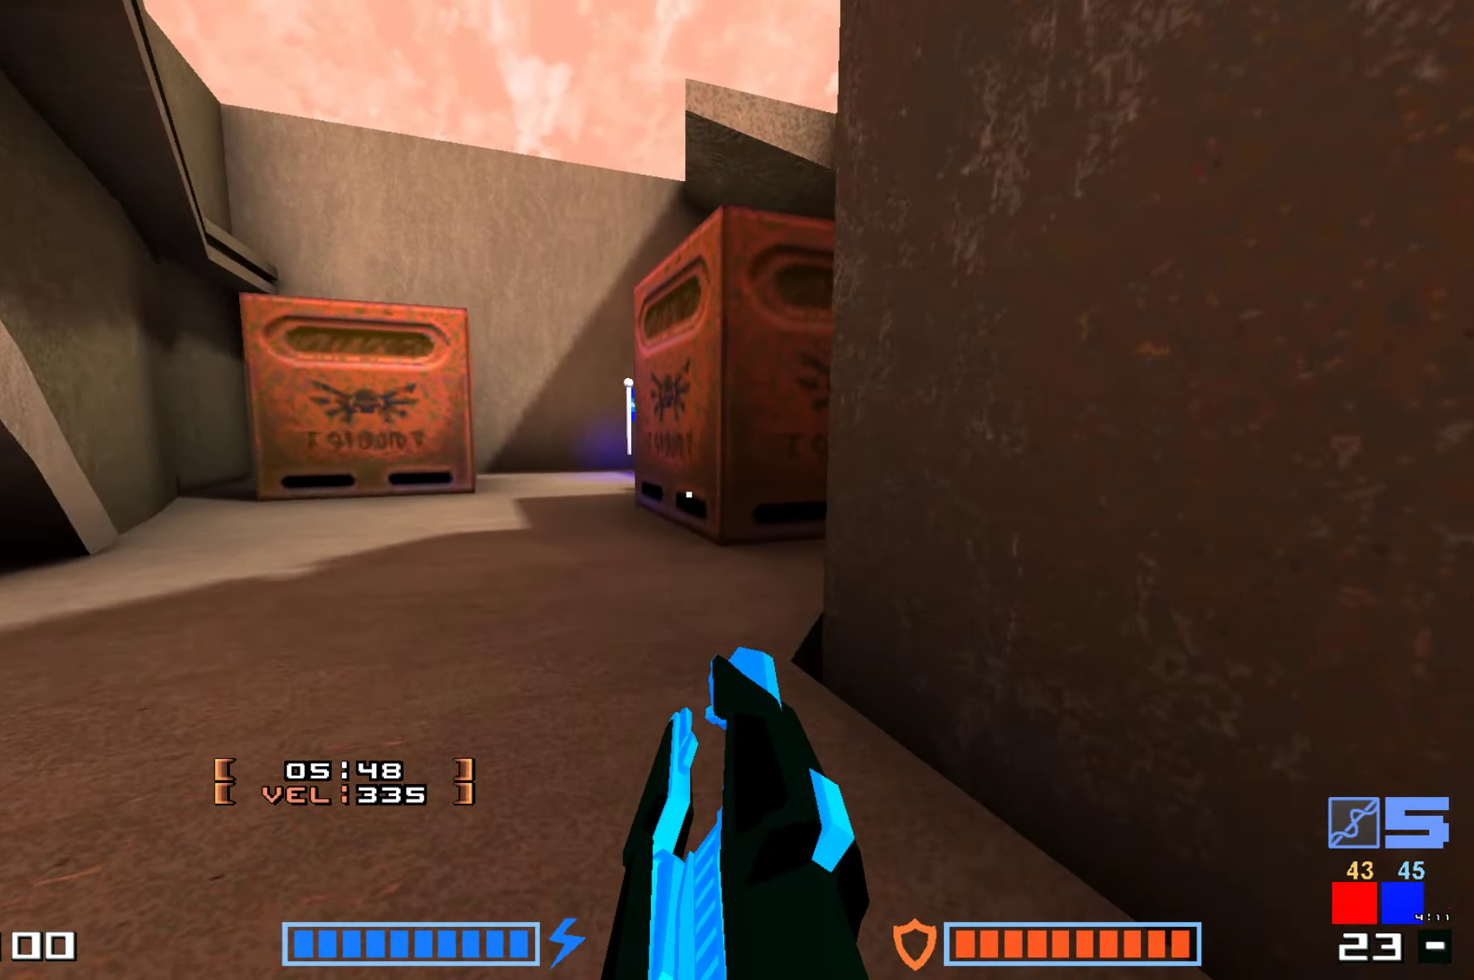
{"keys": ["up"], "events": [[317, "right", "down"], [433, "right", "up"]]}
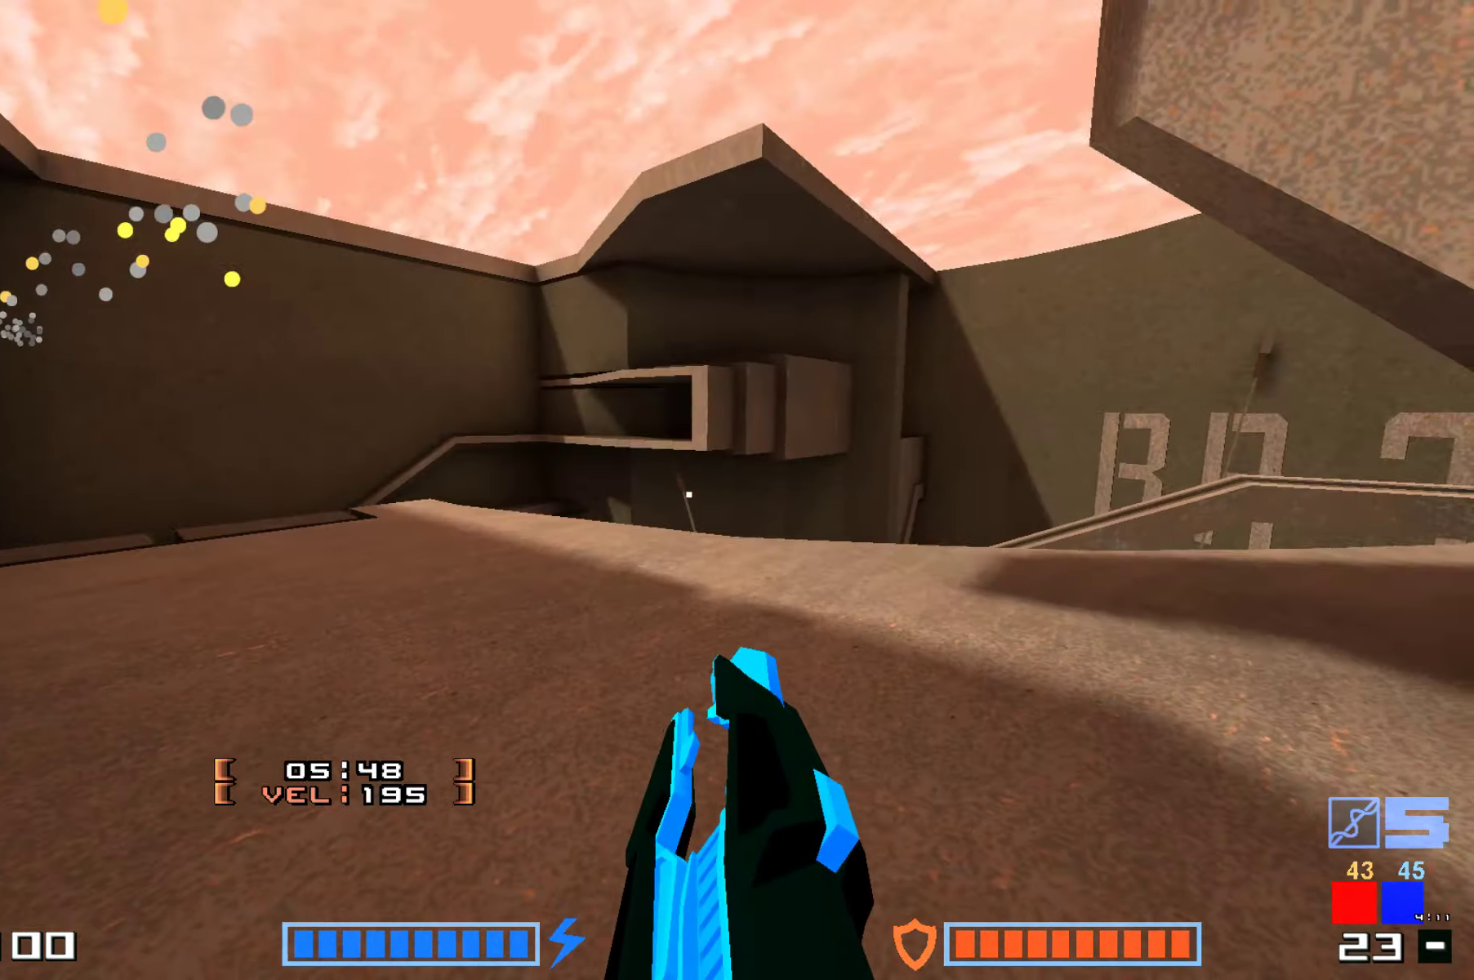
{"keys": ["up"], "events": [[333, "right", "down"], [484, "right", "up"]]}
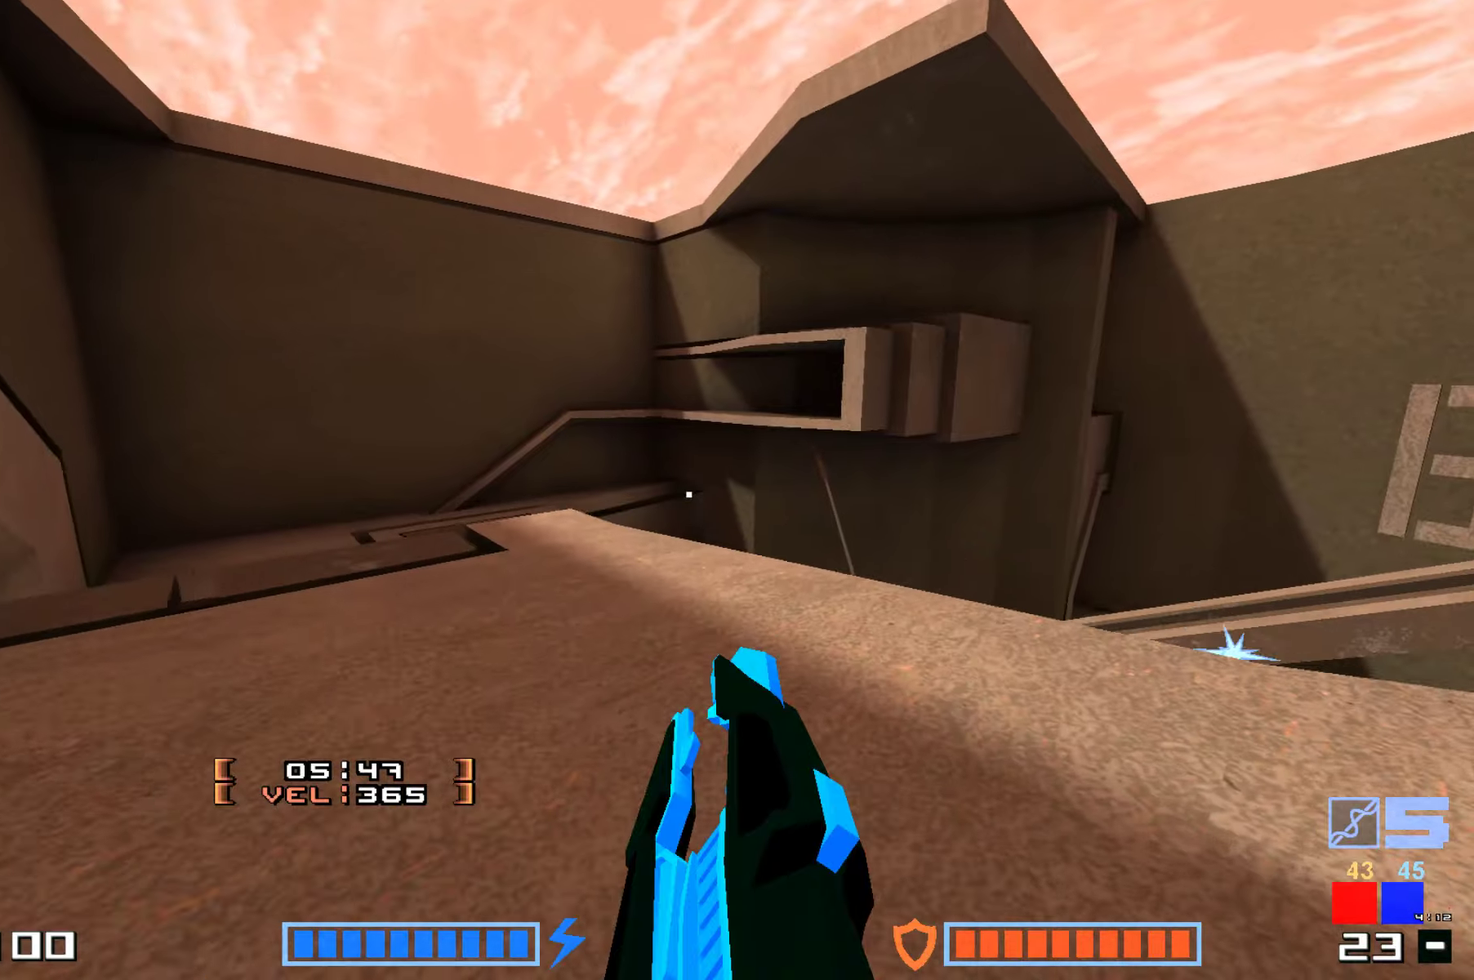
{"keys": ["up"], "events": [[167, "right", "down"], [184, "up", "up"], [284, "up", "down"], [500, "right", "up"]]}
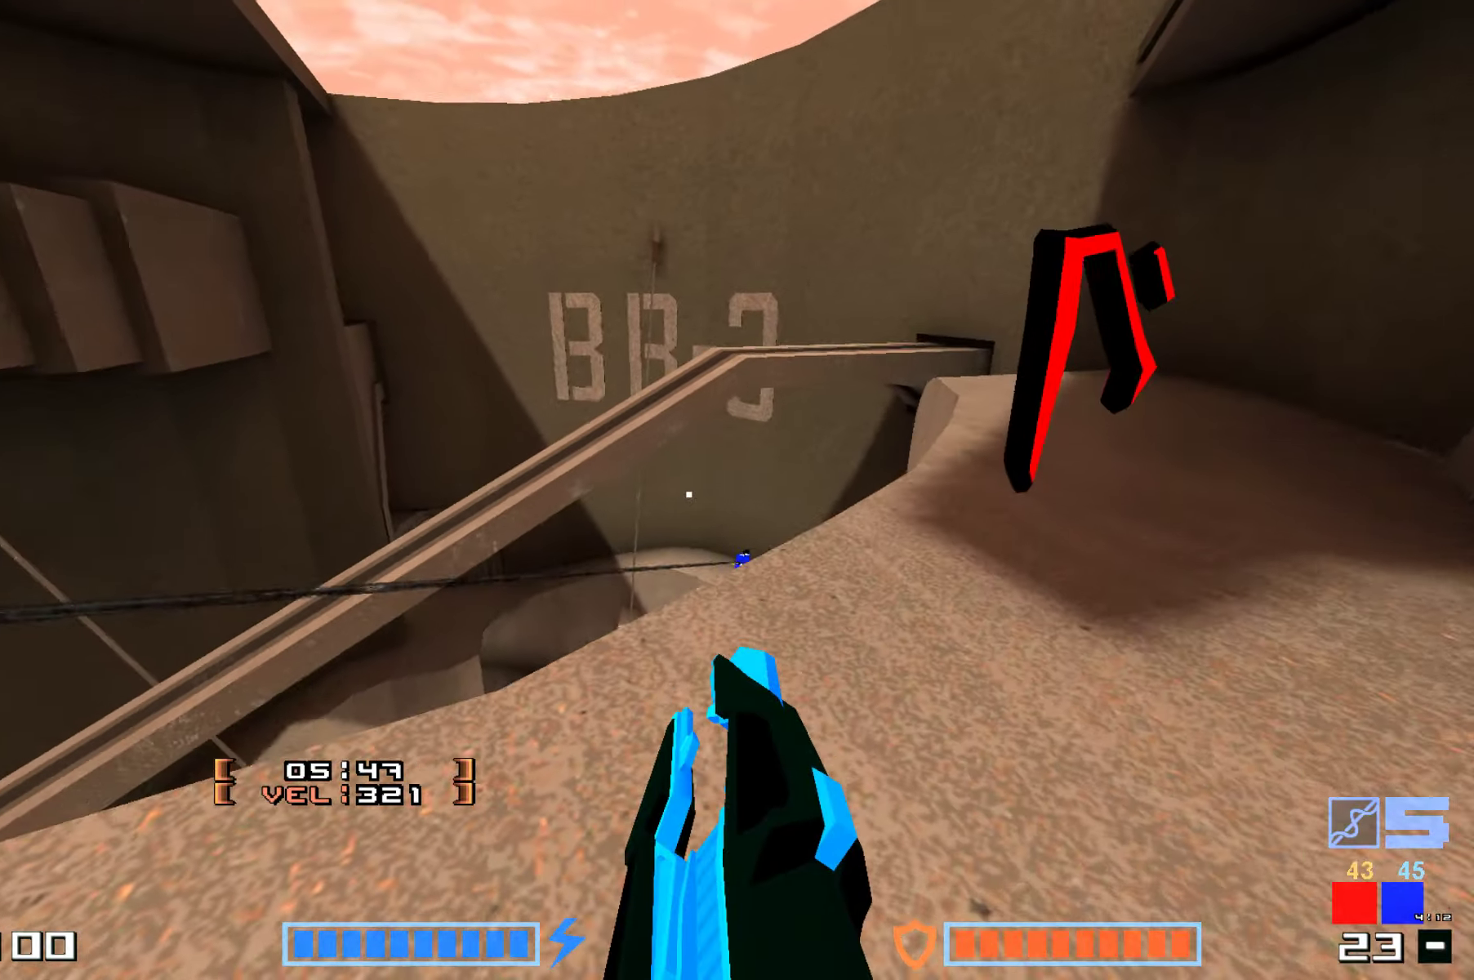
{"keys": [], "events": [[100, "up", "up"], [167, "up", "down"], [200, "right", "down"], [234, "up", "up"], [500, "right", "up"]]}
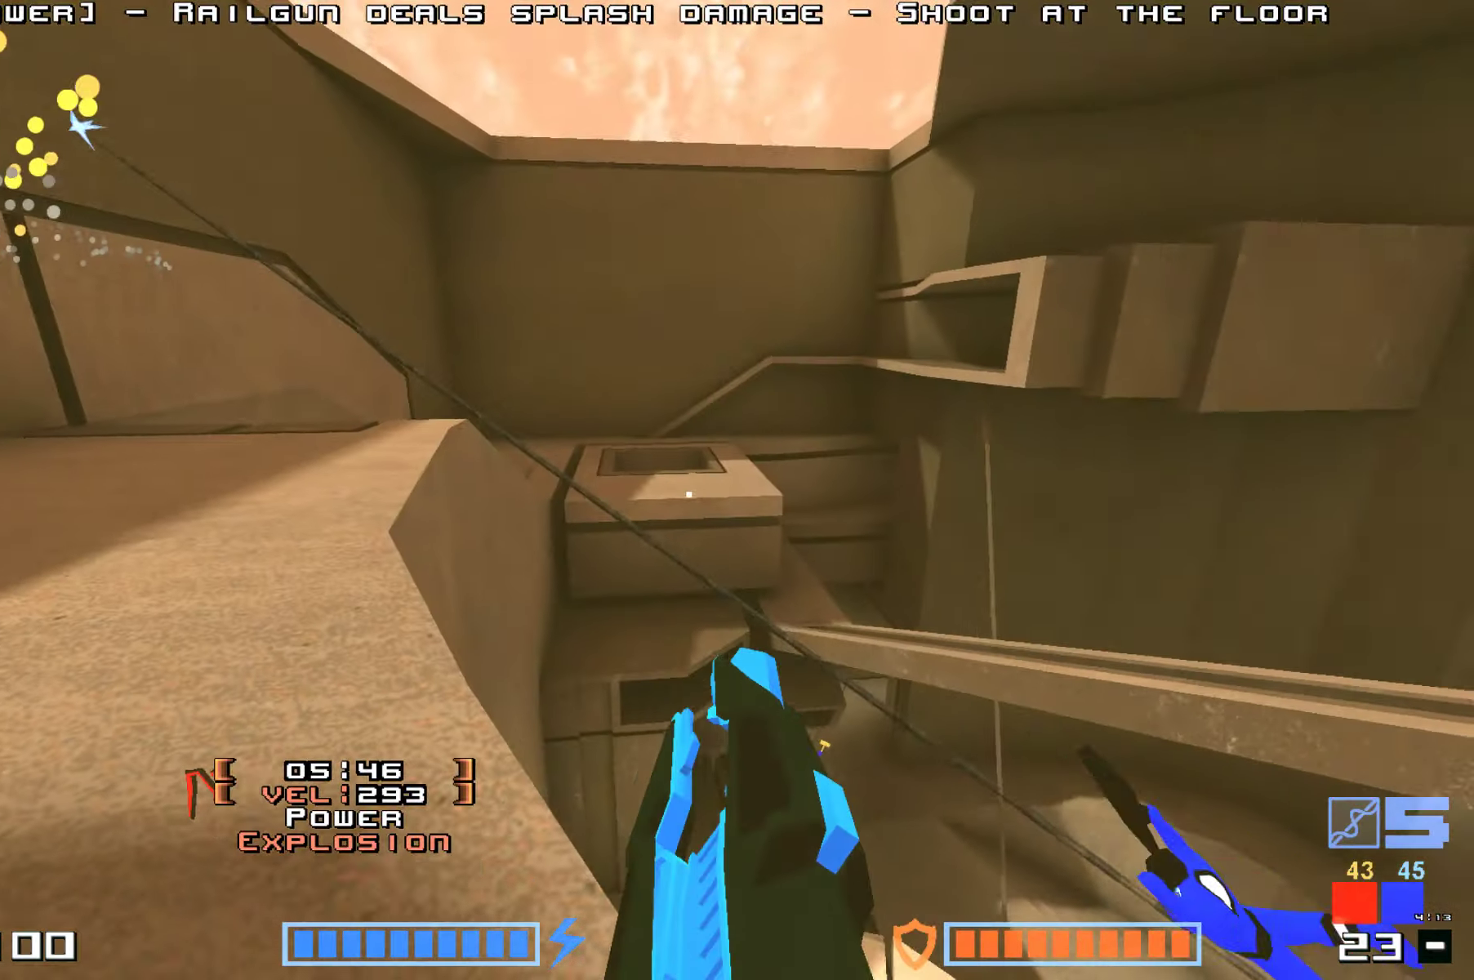
{"keys": [], "events": [[17, "up", "down"], [34, "up", "up"], [184, "up", "down"], [317, "up", "up"]]}
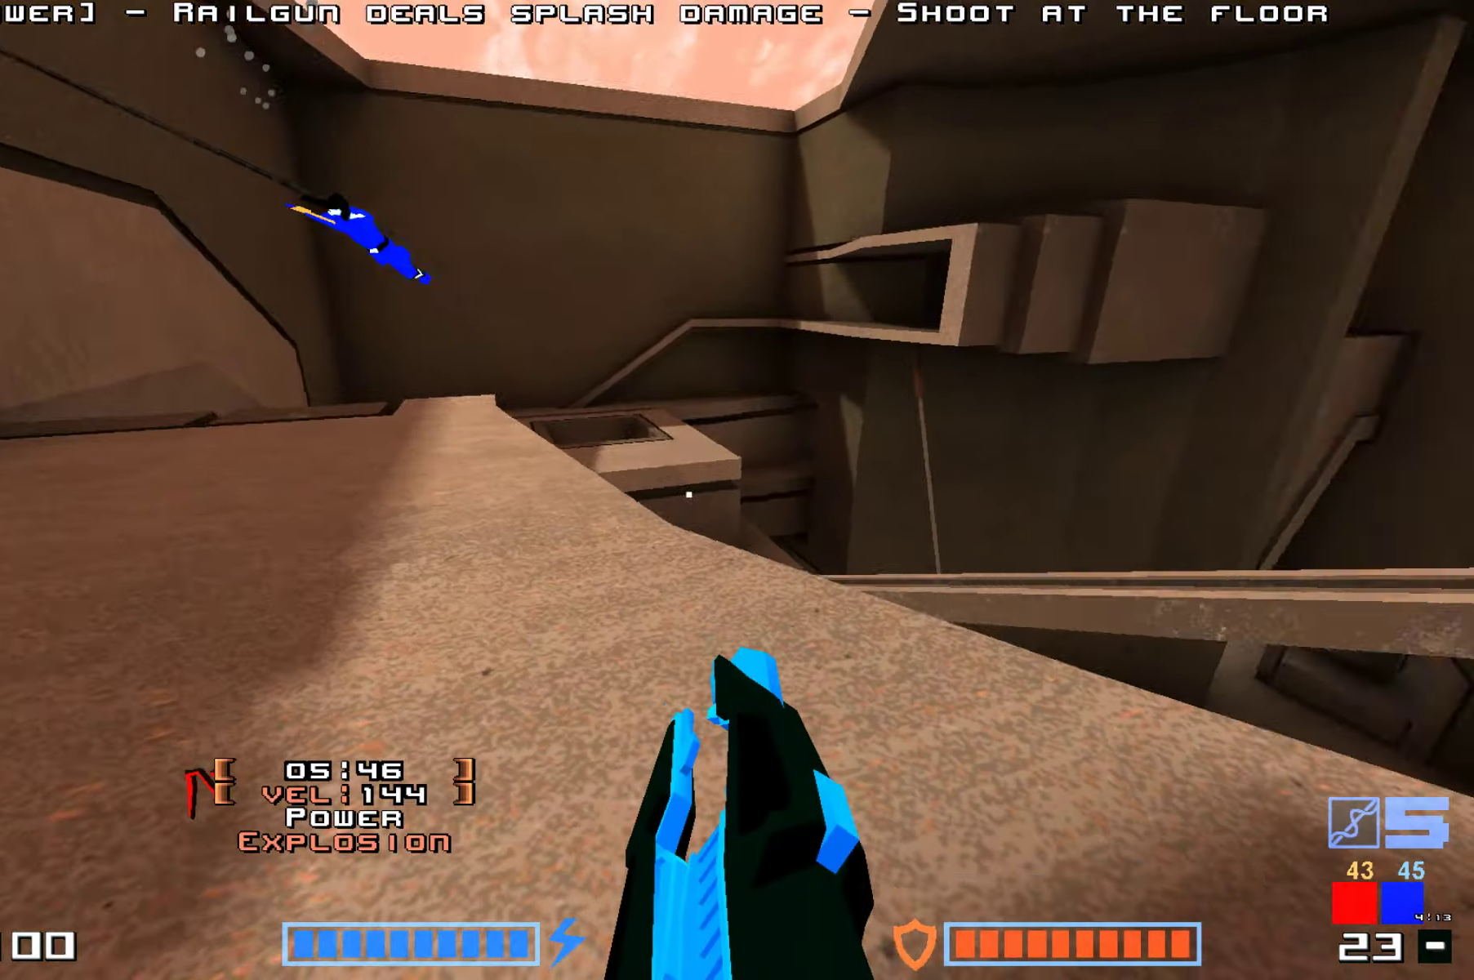
{"keys": ["right"], "events": [[67, "right", "down"], [200, "up", "down"], [467, "up", "up"]]}
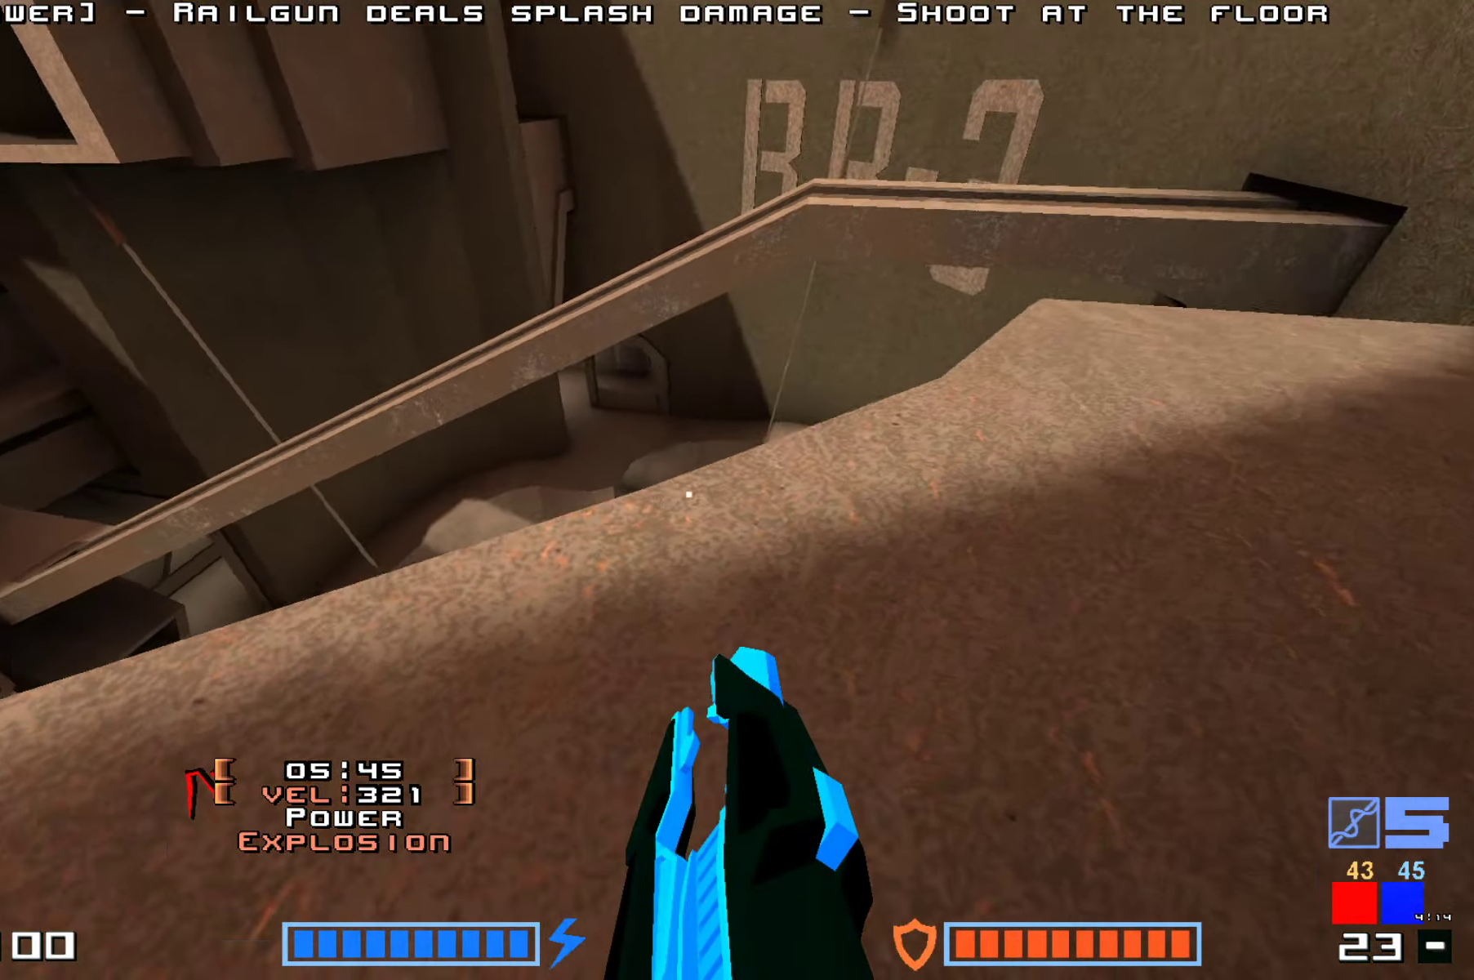
{"keys": ["up"], "events": [[17, "right", "up"], [267, "up", "down"]]}
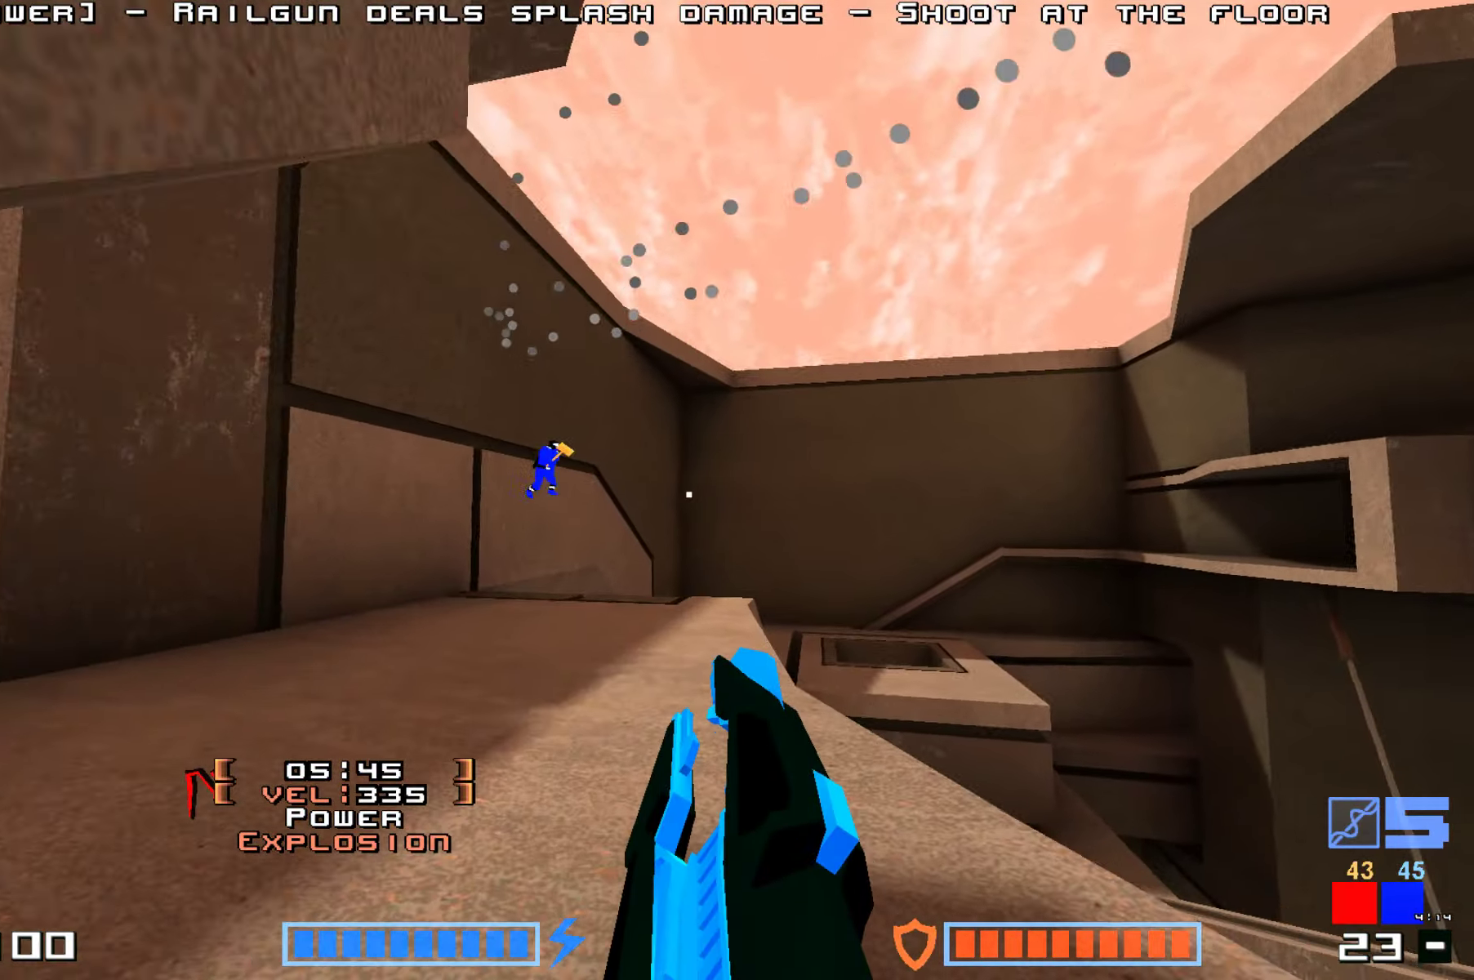
{"keys": [], "events": [[150, "right", "down"], [300, "right", "up"], [384, "up", "up"]]}
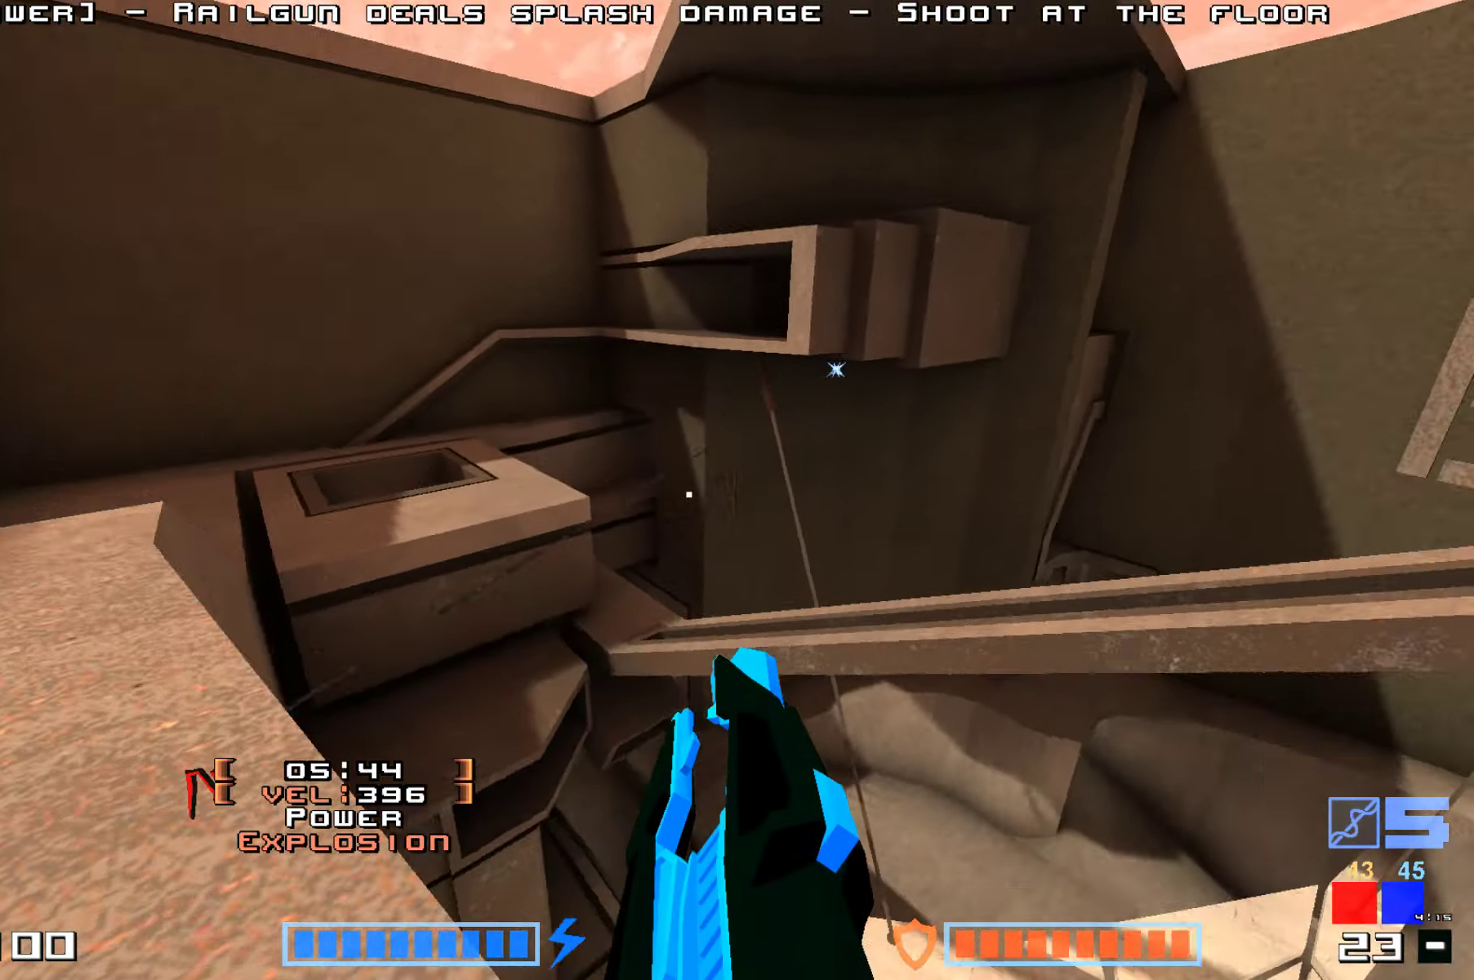
{"keys": ["right", "up"], "events": [[234, "right", "down"], [484, "up", "down"]]}
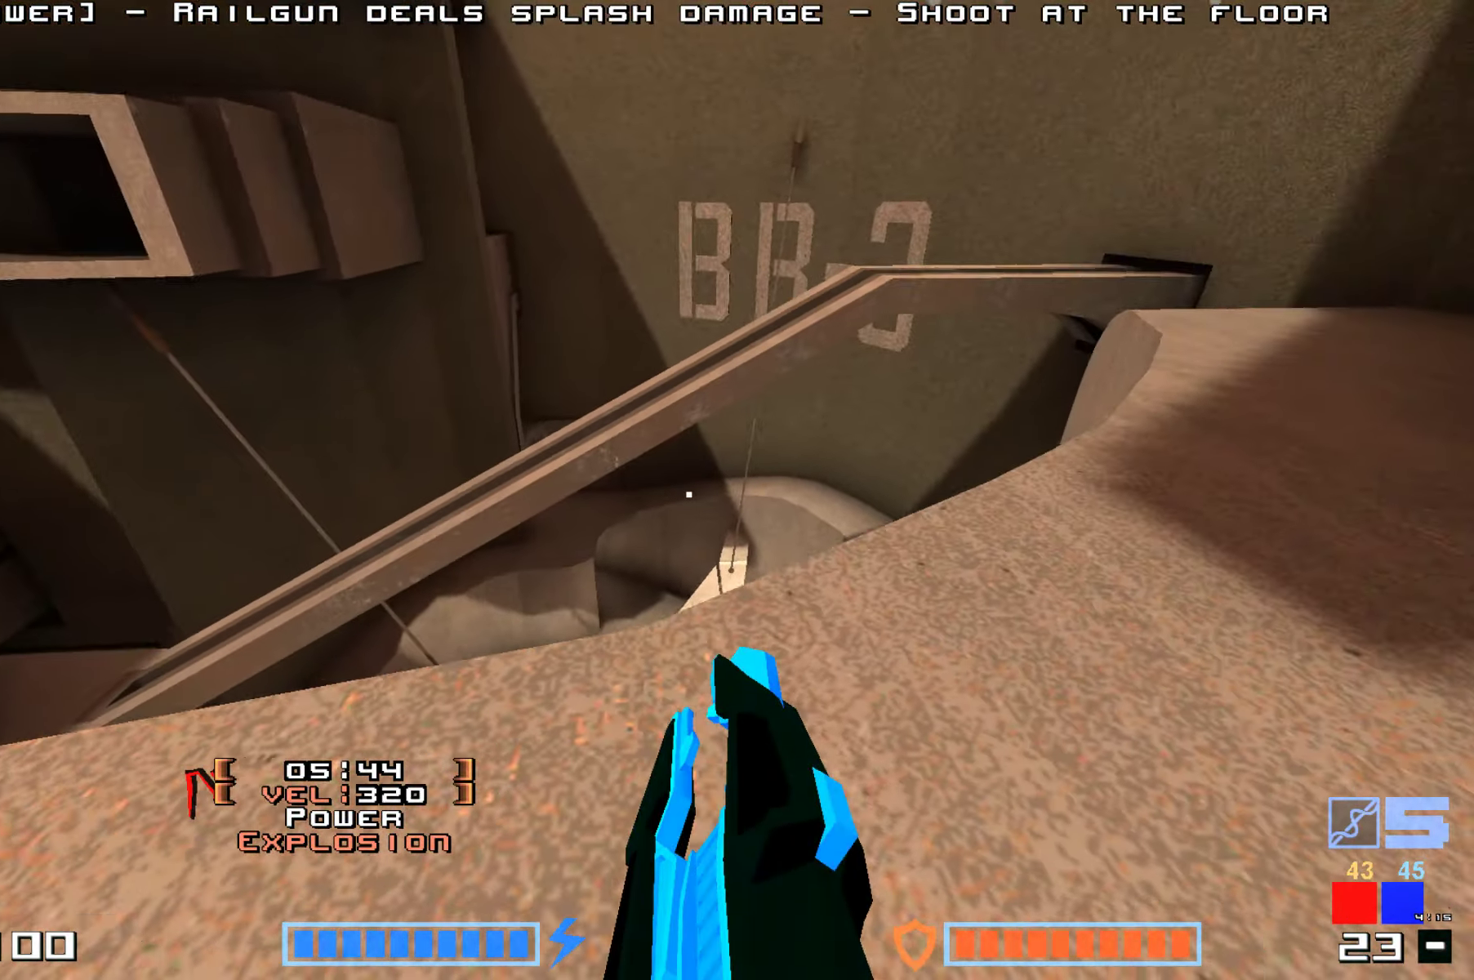
{"keys": [], "events": [[134, "right", "up"], [300, "right", "down"], [434, "up", "up"], [500, "right", "up"]]}
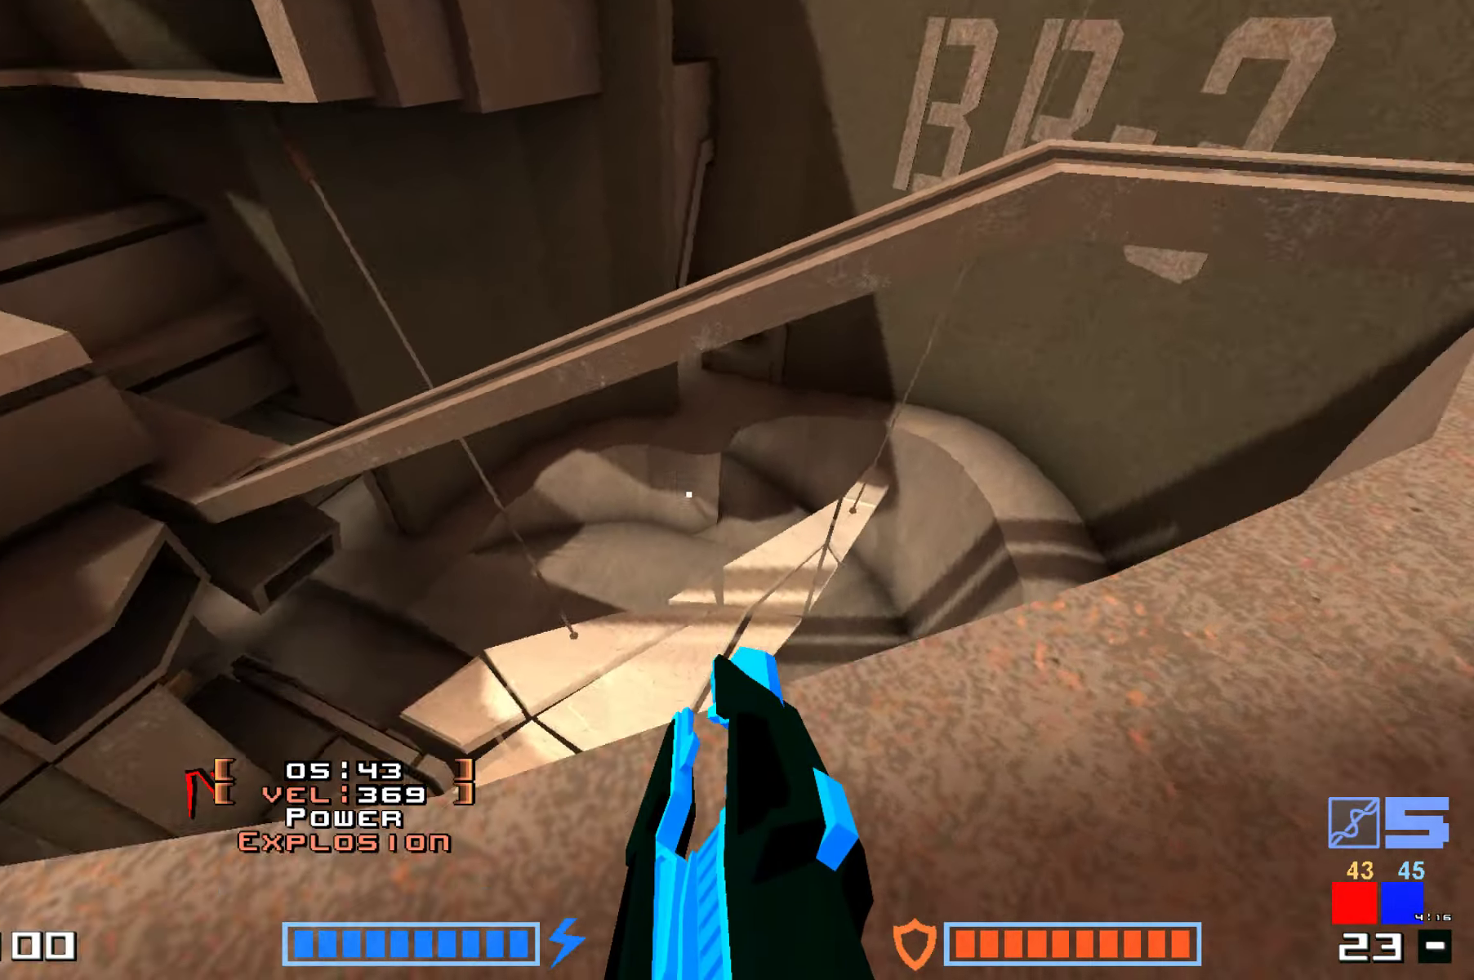
{"keys": [], "events": [[334, "up", "down"], [450, "up", "up"]]}
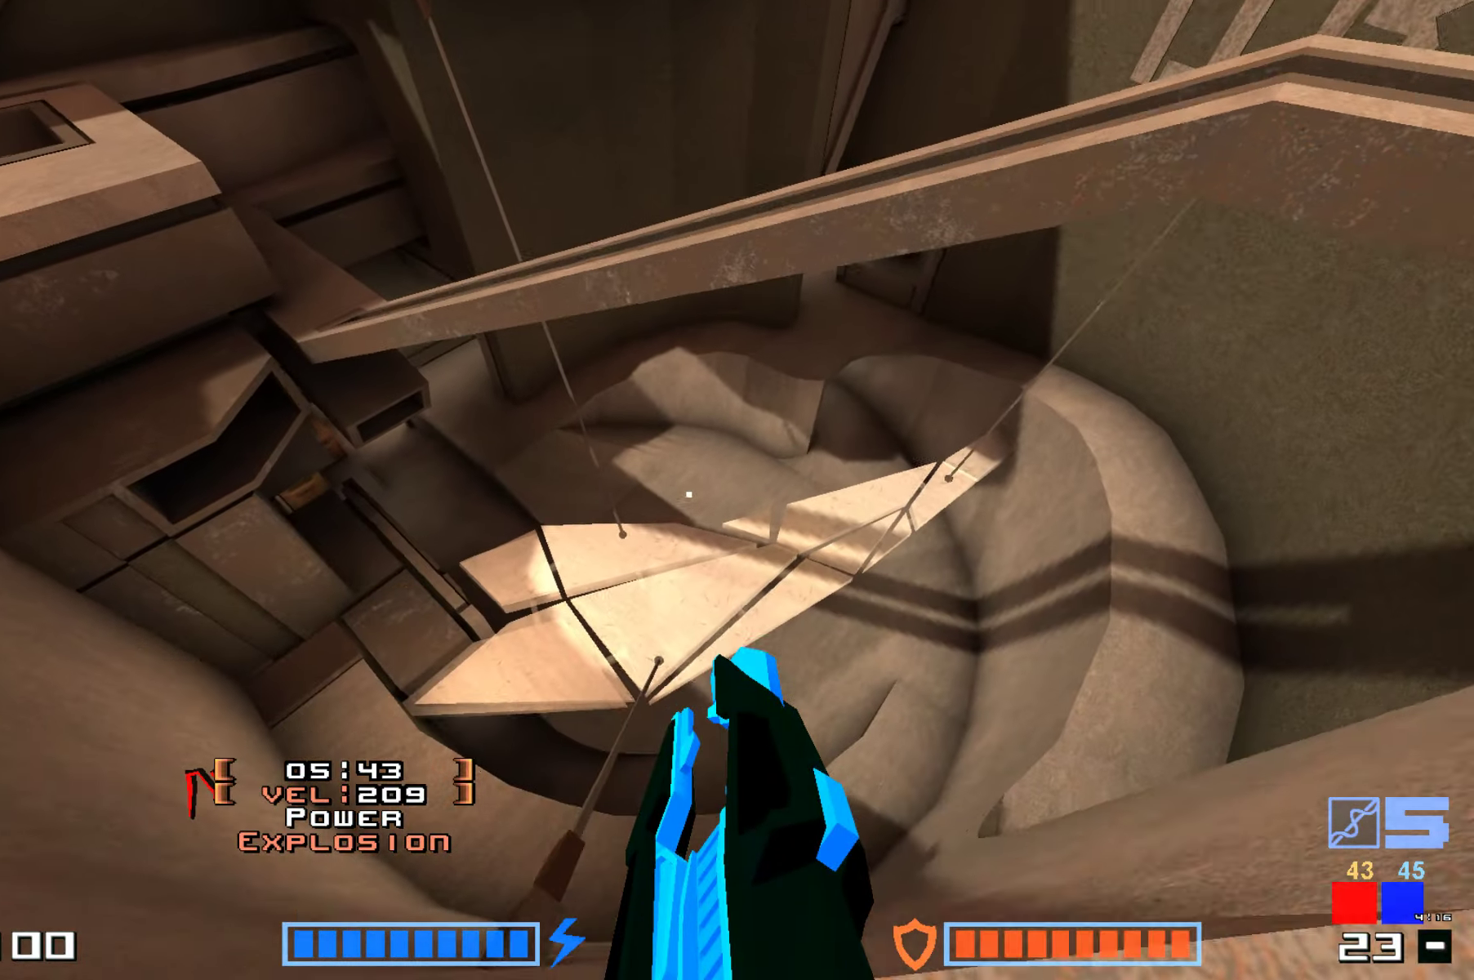
{"keys": [], "events": []}
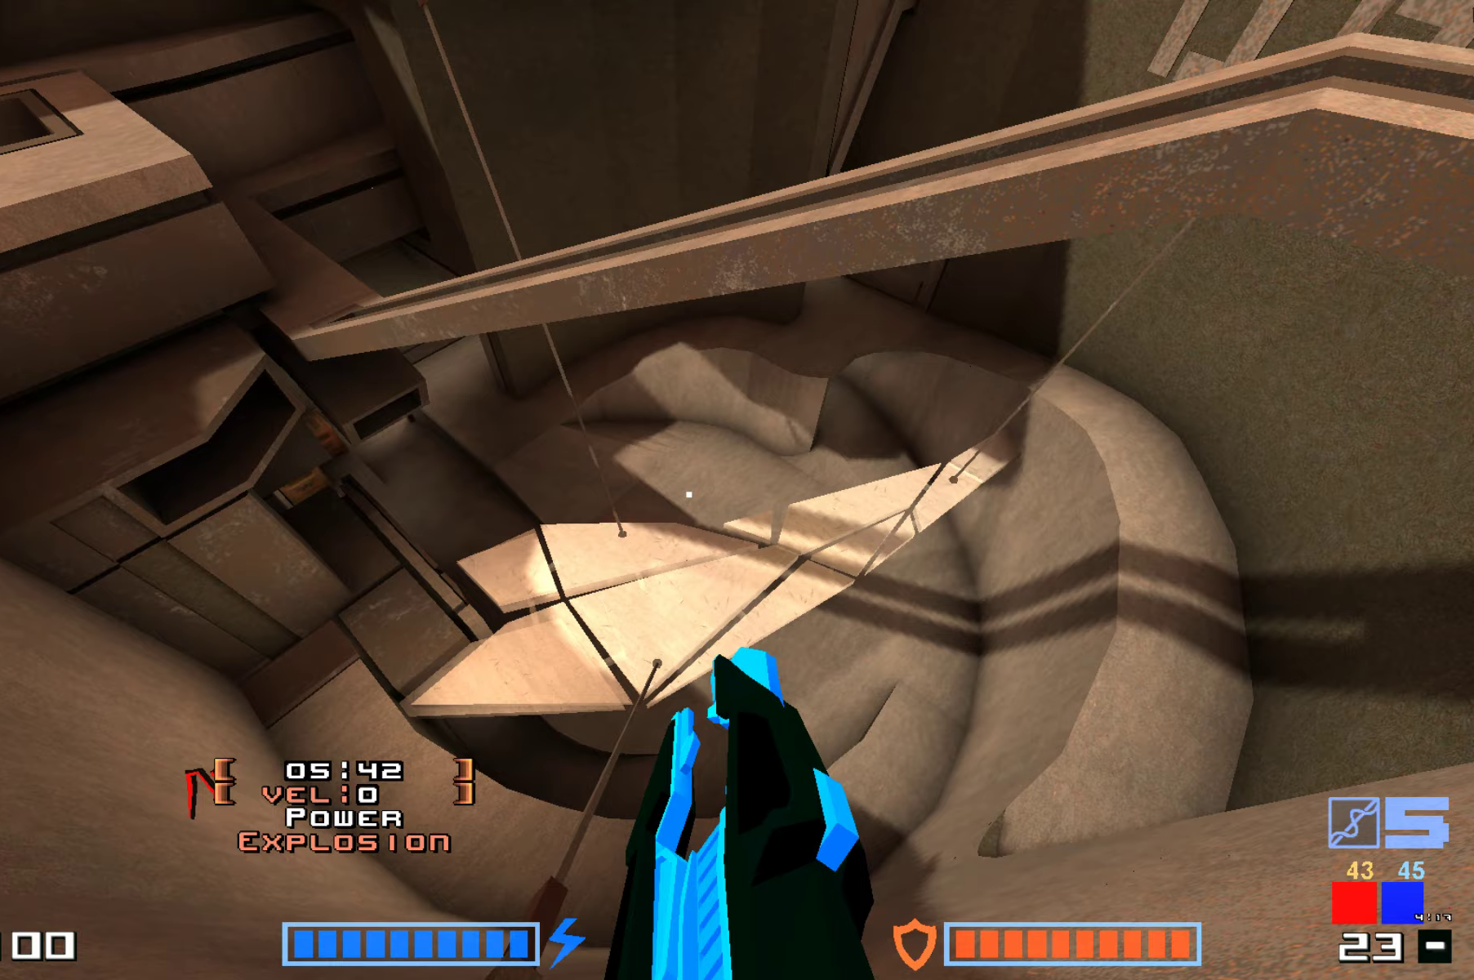
{"keys": [], "events": []}
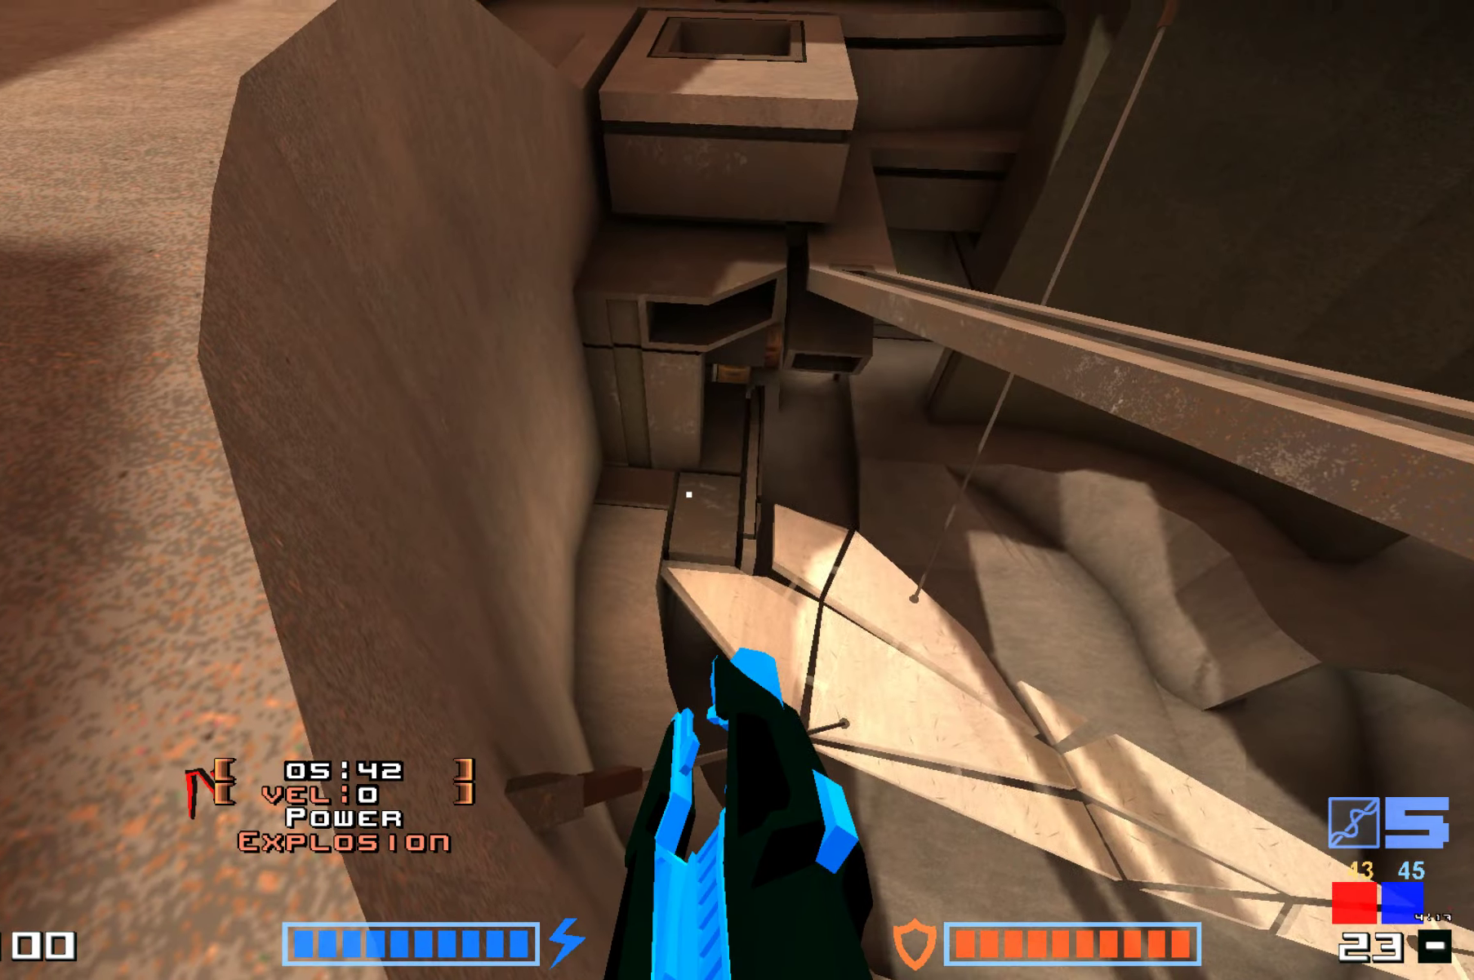
{"keys": ["up"], "events": [[100, "down", "down"], [250, "down", "up"], [333, "up", "down"]]}
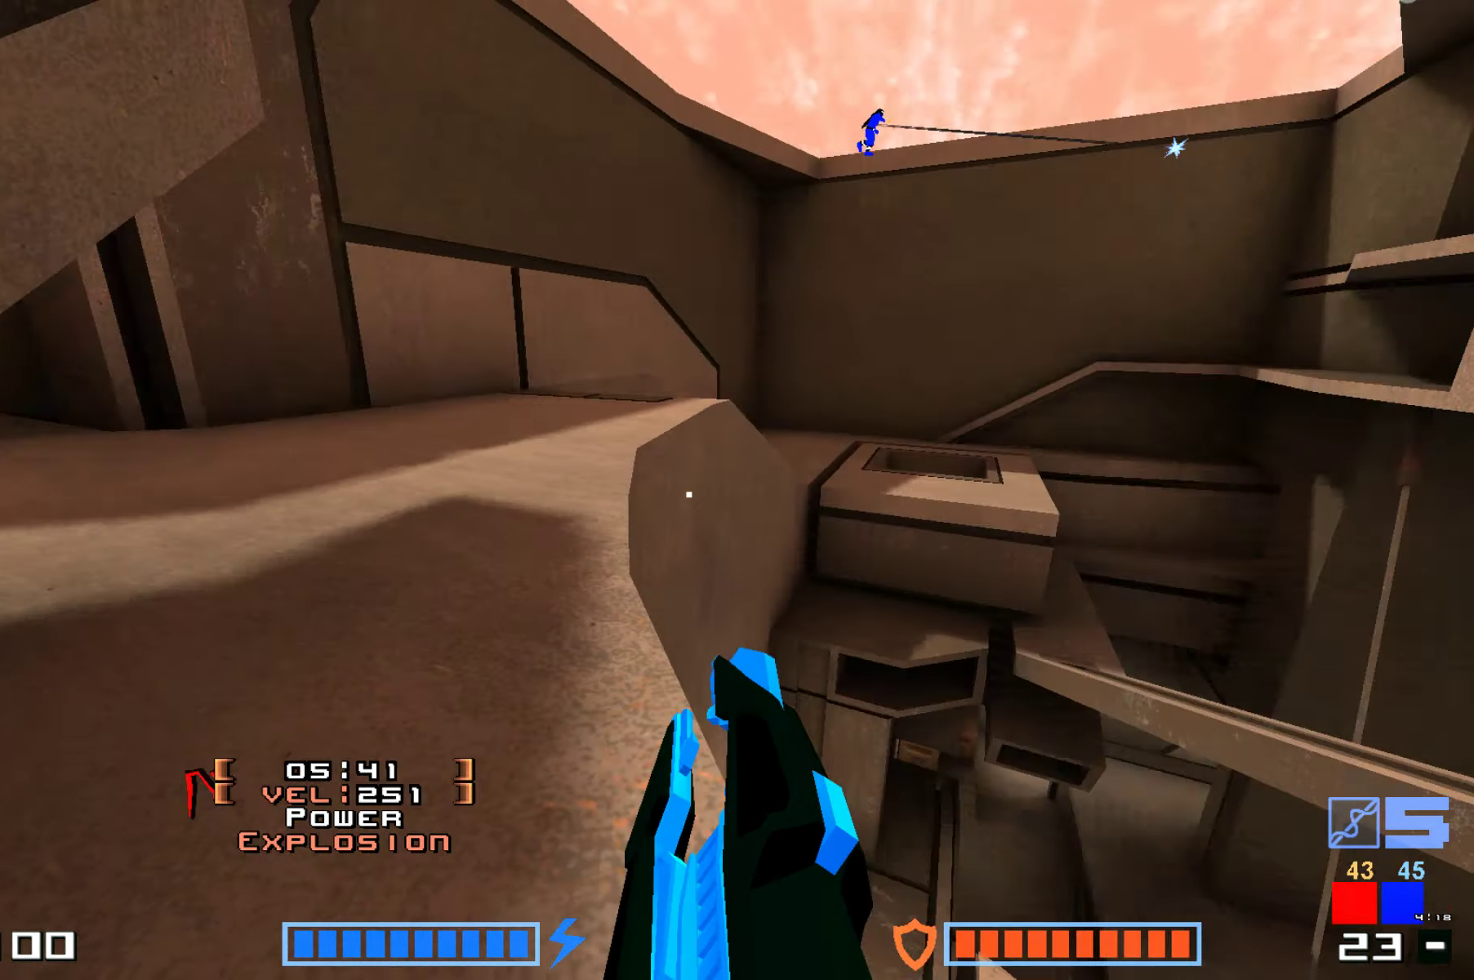
{"keys": [], "events": [[83, "up", "up"]]}
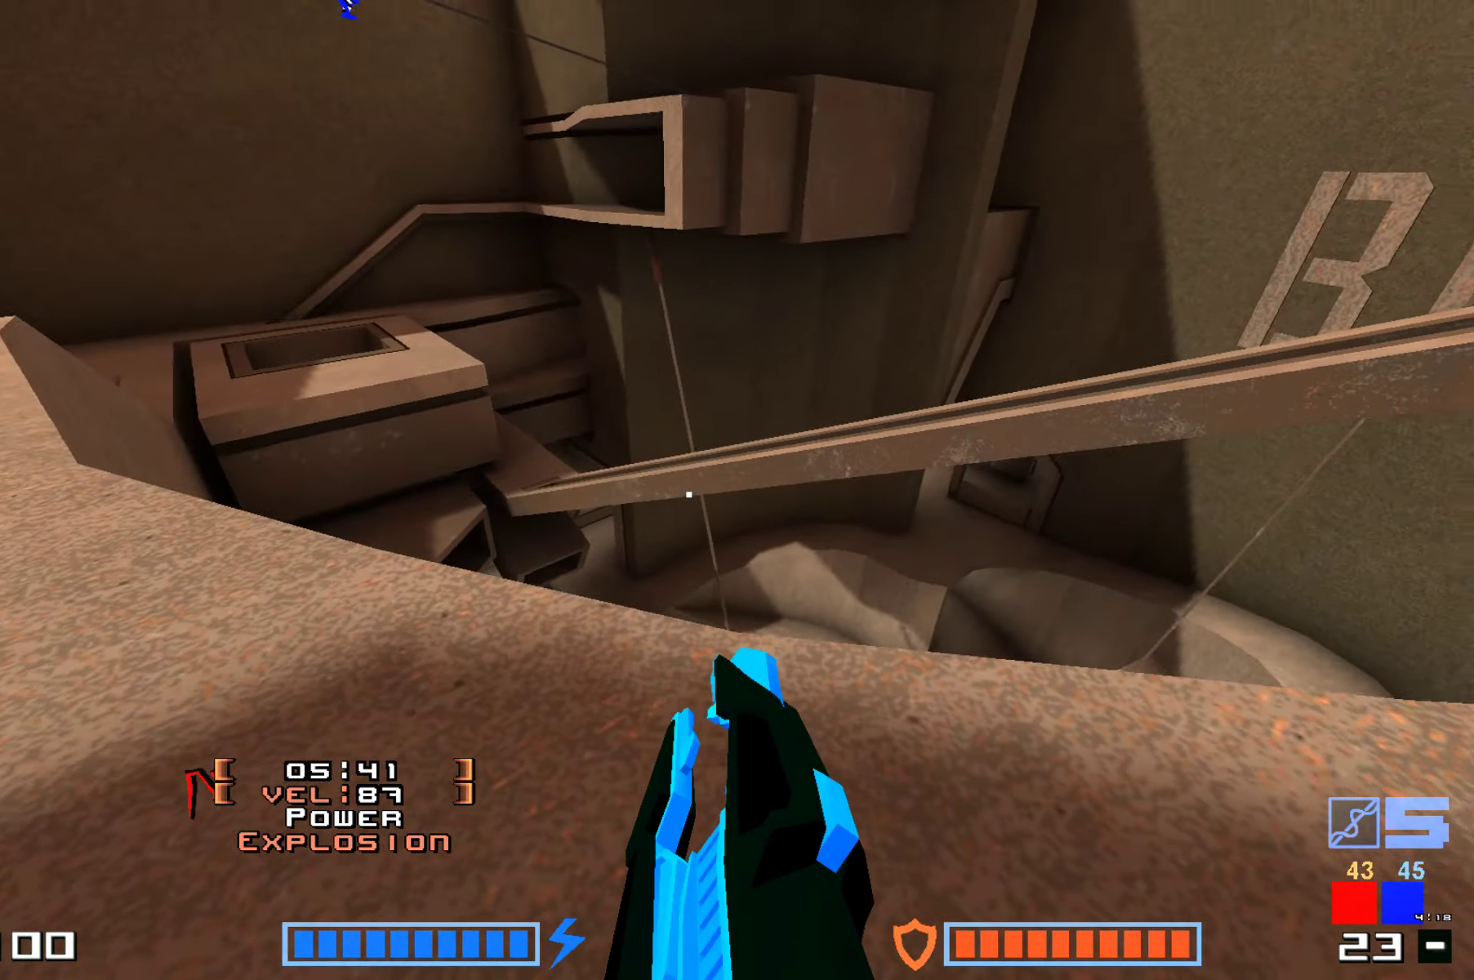
{"keys": [], "events": []}
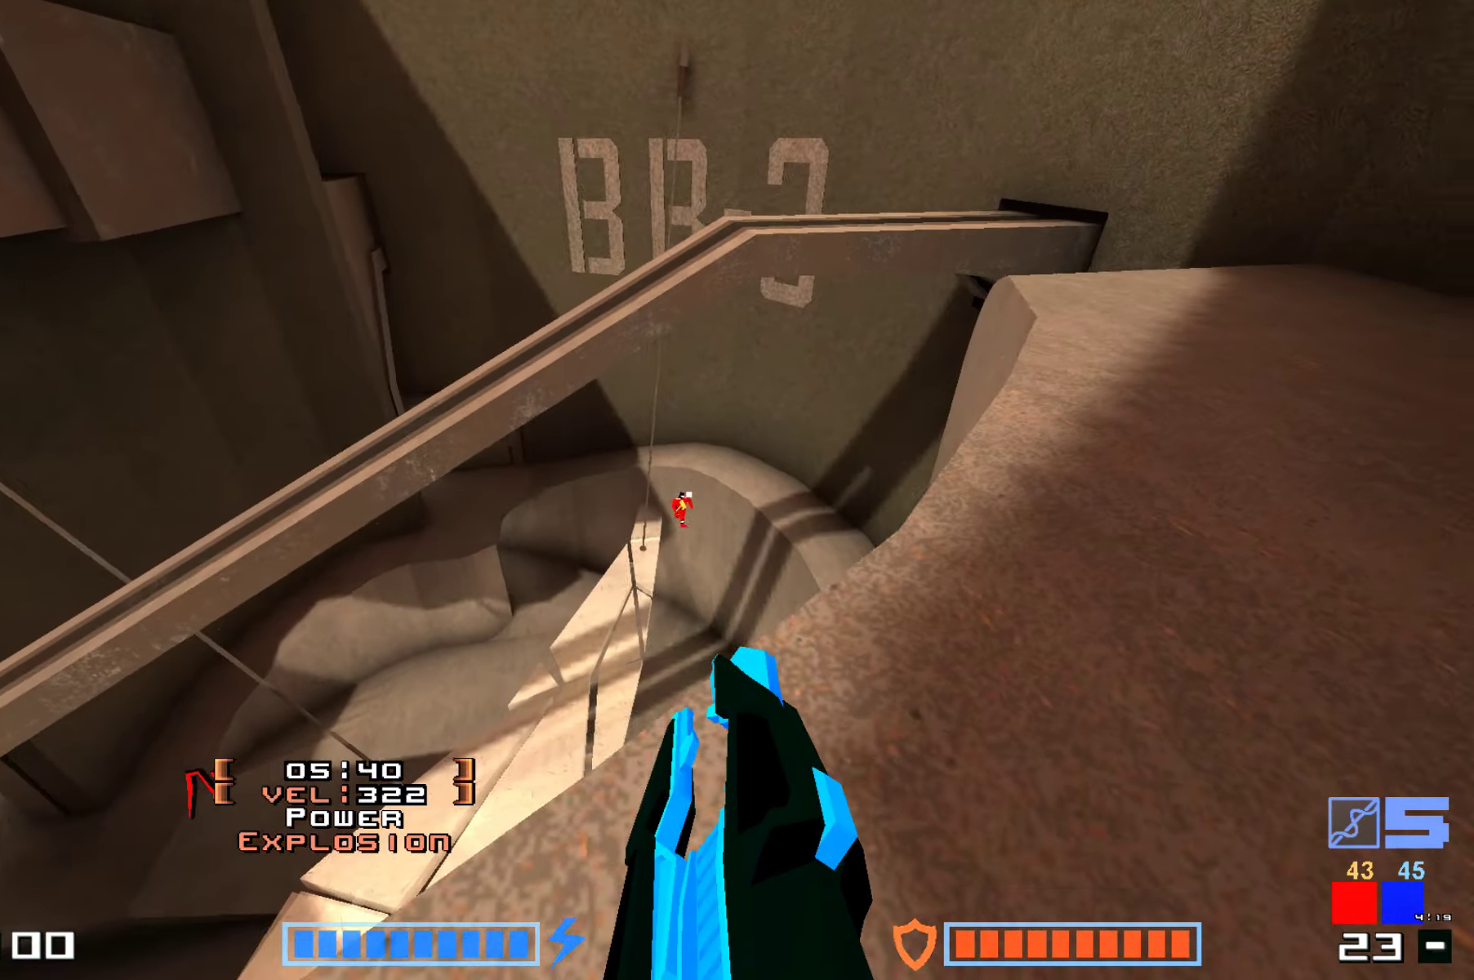
{"keys": [], "events": []}
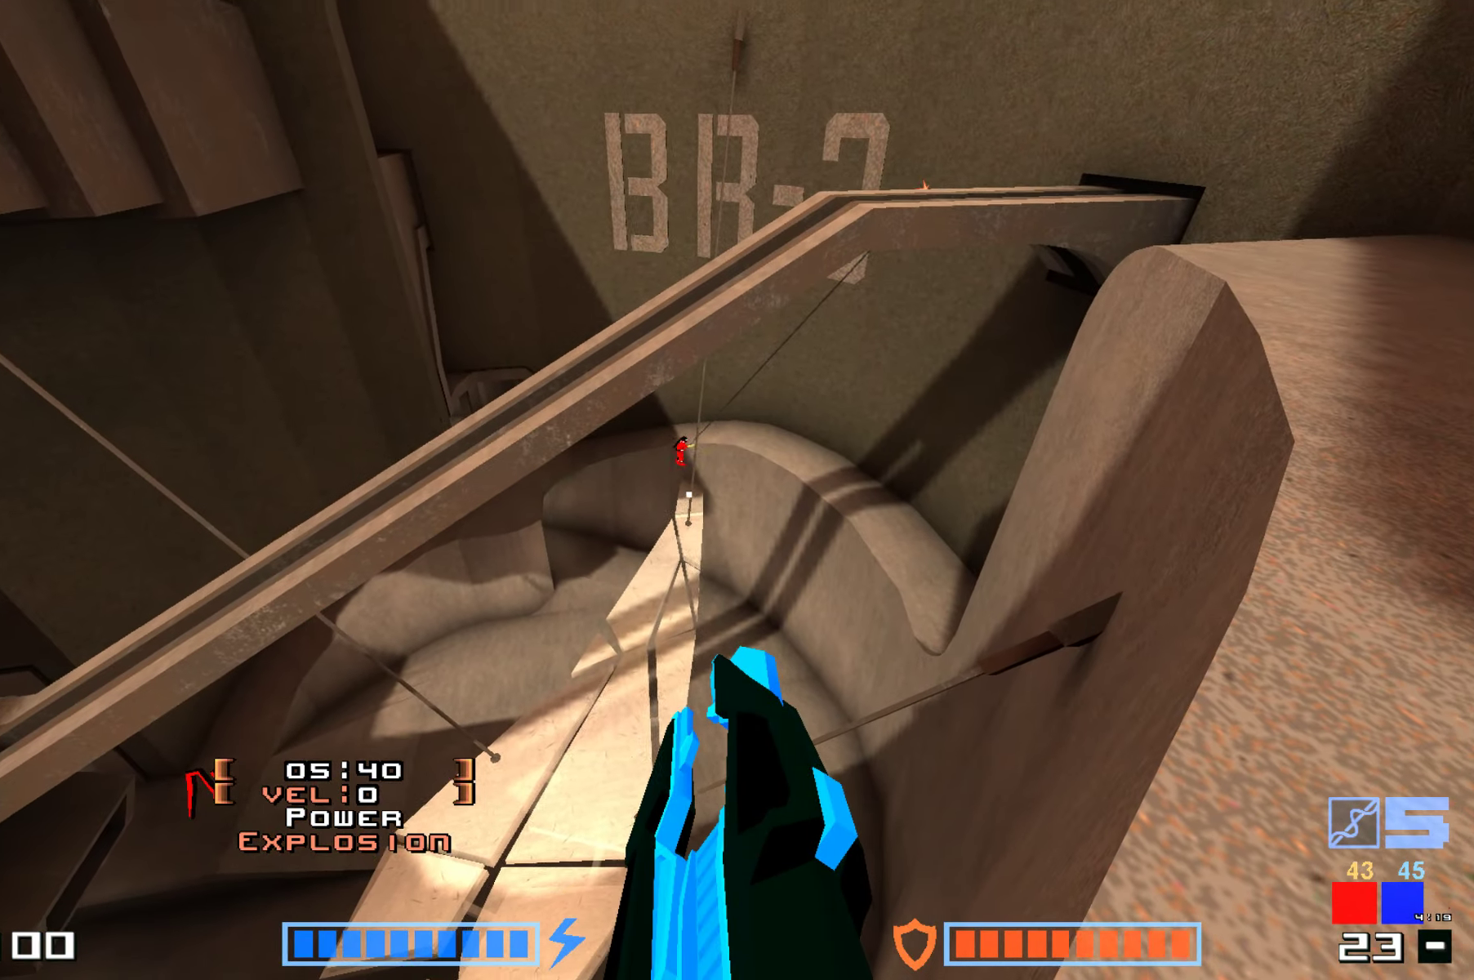
{"keys": ["right"], "events": [[216, "right", "down"]]}
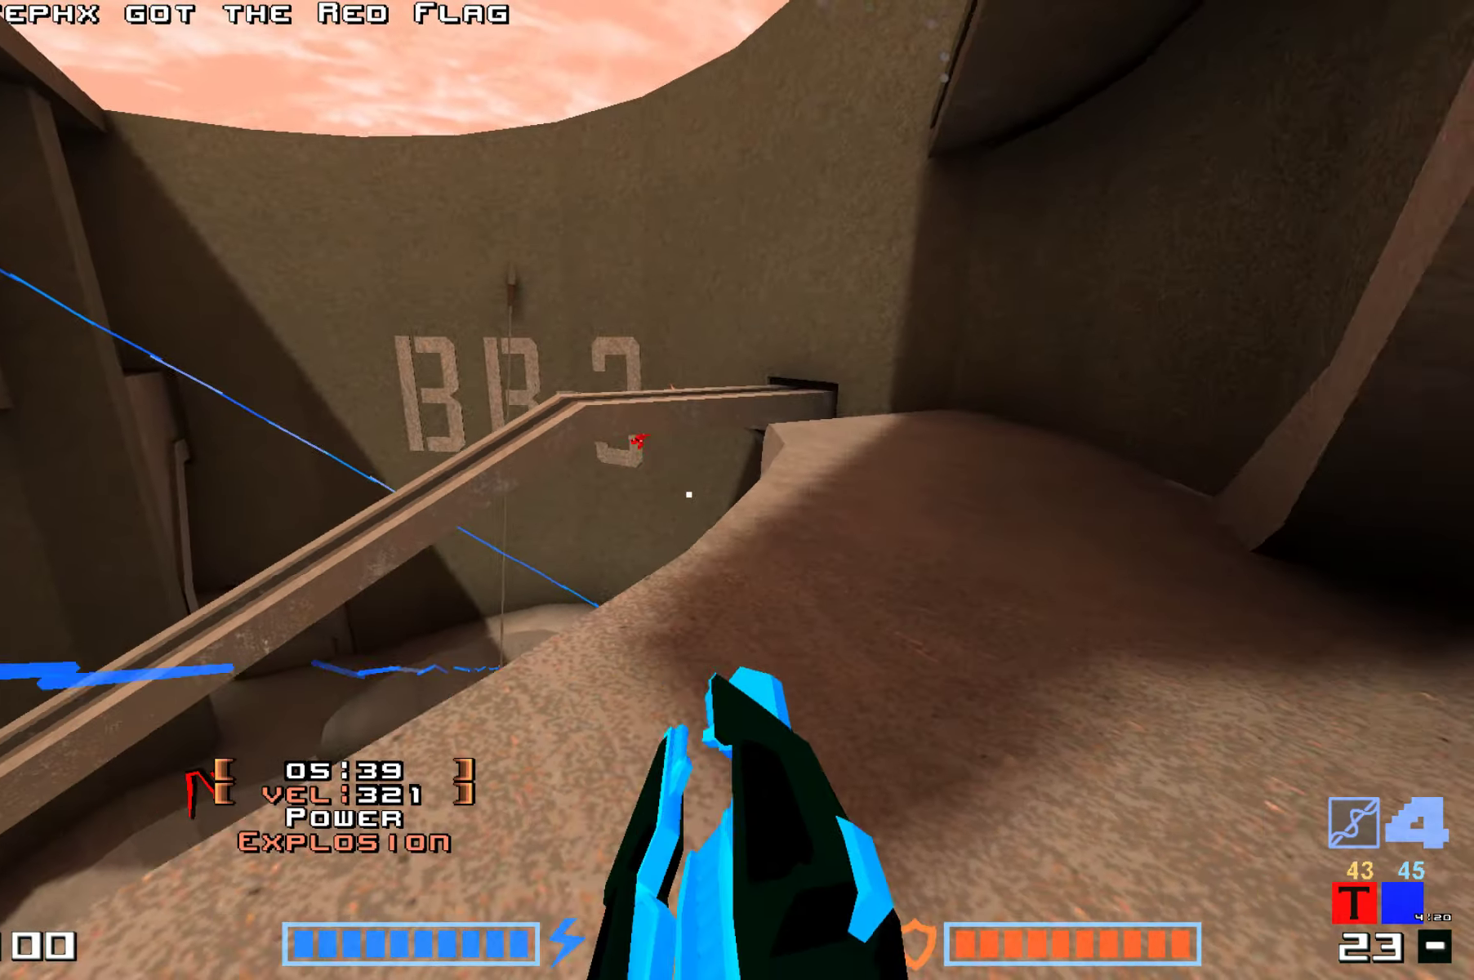
{"keys": [], "events": [[133, "right", "up"]]}
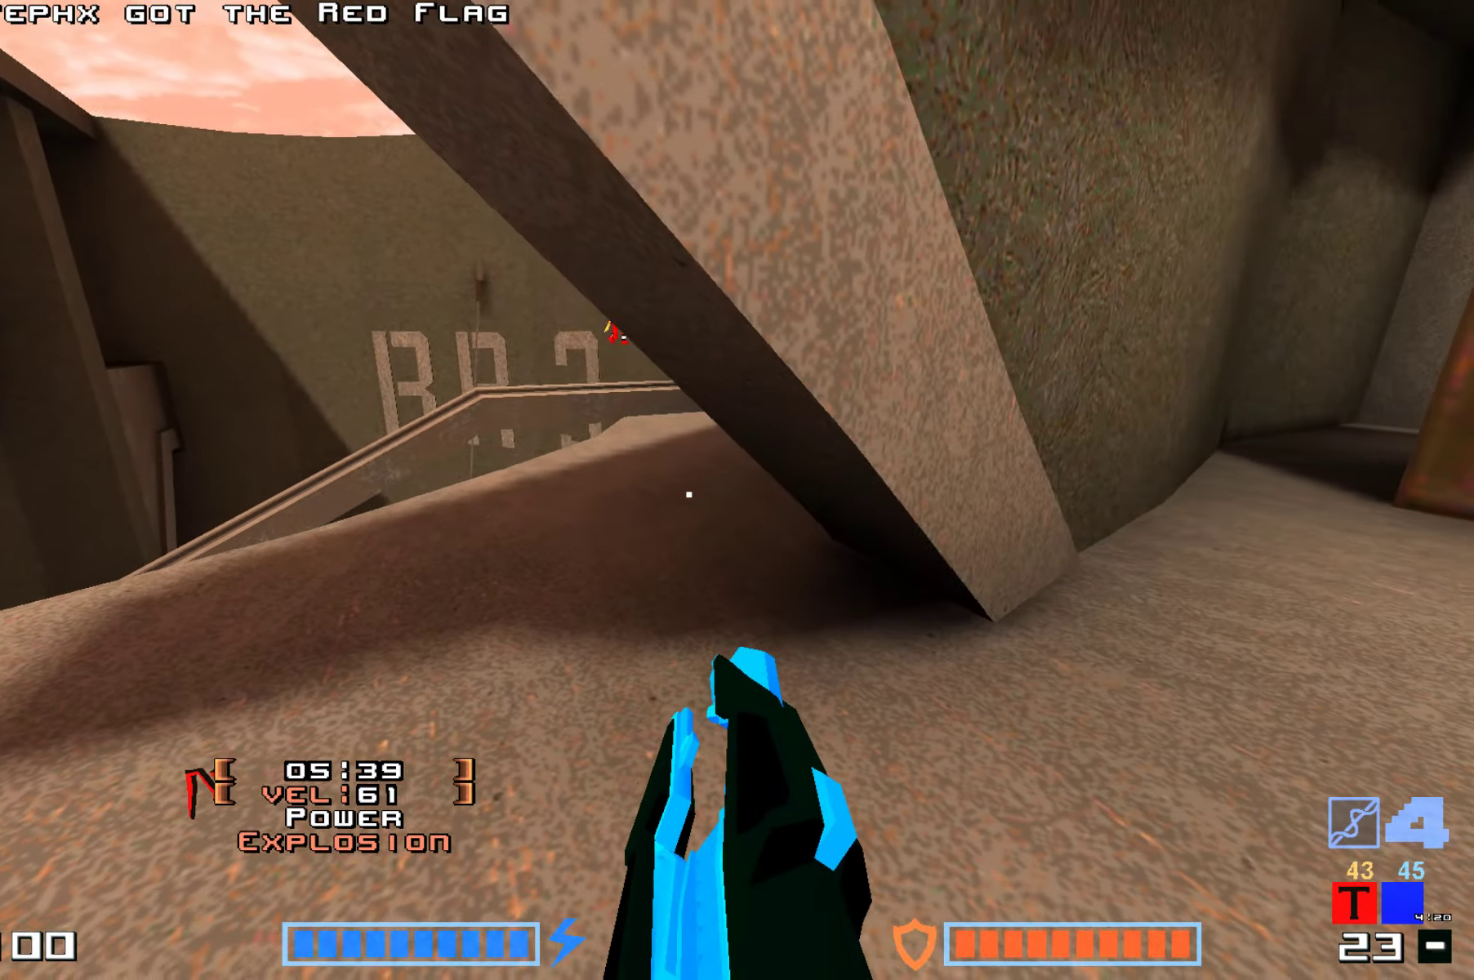
{"keys": ["up"], "events": [[250, "up", "down"]]}
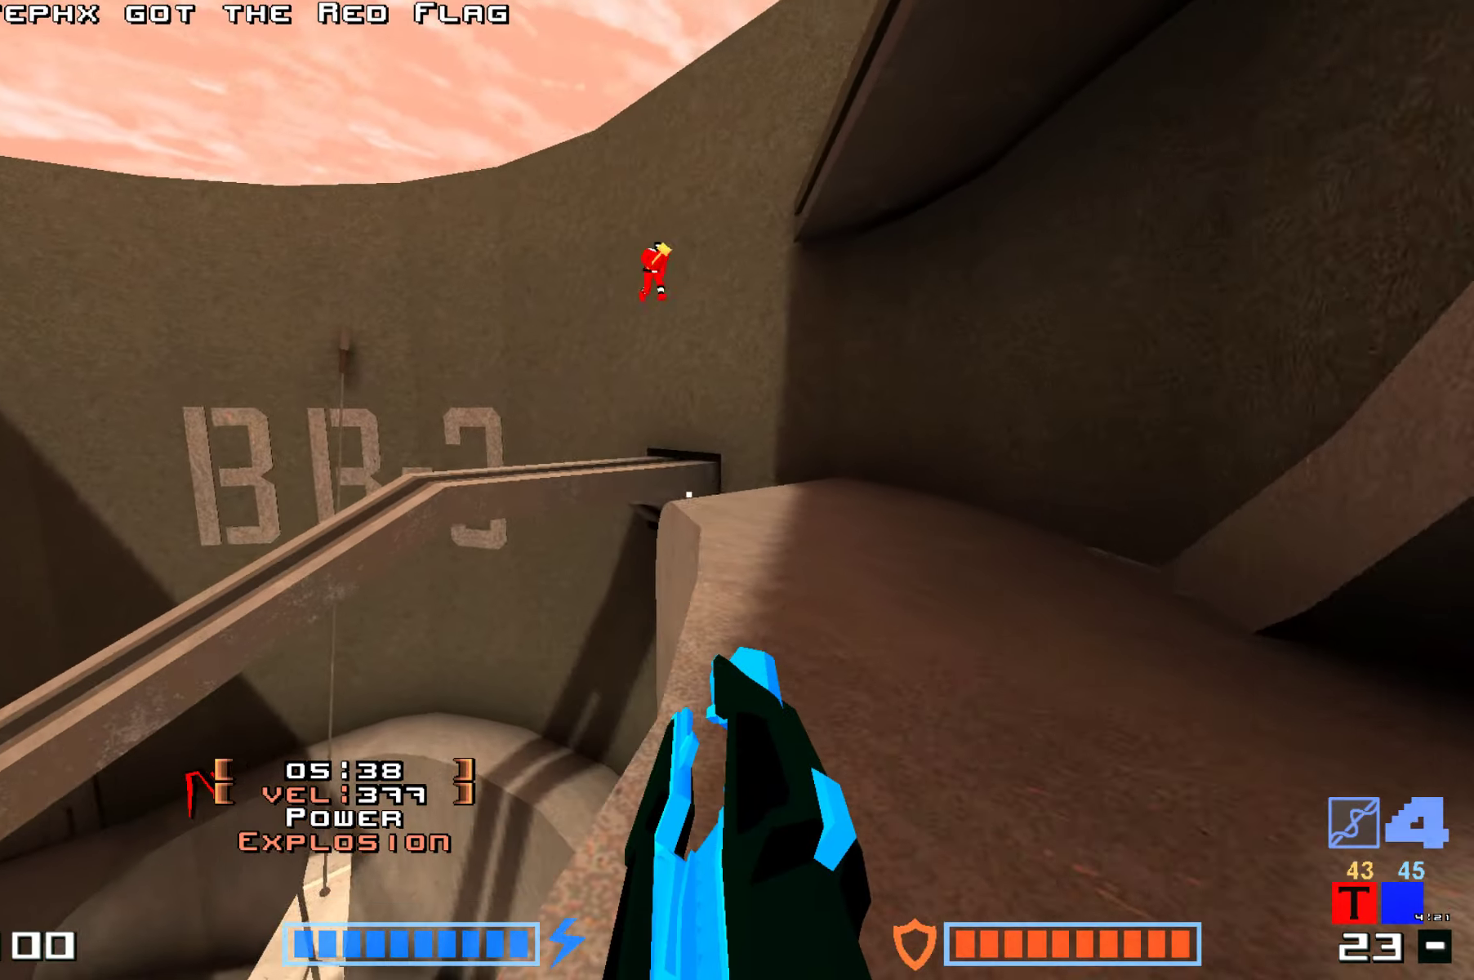
{"keys": ["down"], "events": [[33, "right", "down"], [83, "up", "up"], [116, "right", "up"], [283, "down", "down"]]}